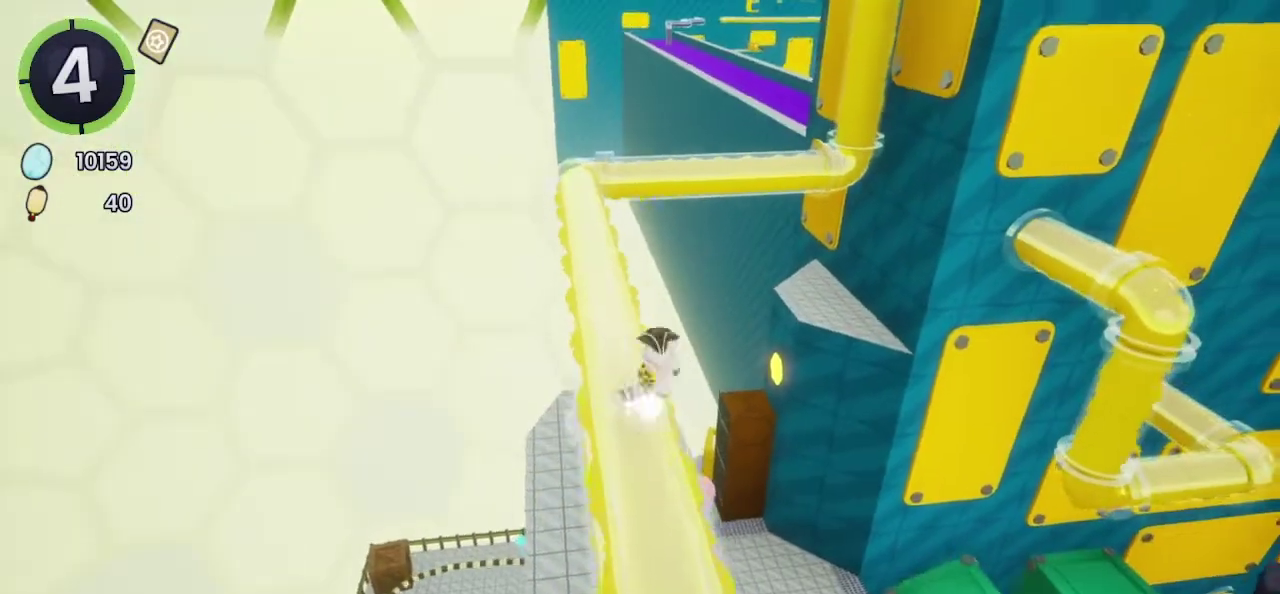
Gameplay with a controller (PlayStation layout); each line is a JSON object with the inputs held at the frame after it. "events" lists button and stick changes between this image and that frame as [ms after this image, input, new state], when the widget could be followed in between. This document gives stick clicks only as held states, not as events. Not read: R1.
{"buttons": [], "left_stick": "right", "right_stick": "center", "events": [[267, "CROSS", "up"], [267, "R2", "up"], [367, "left_stick", "right"]]}
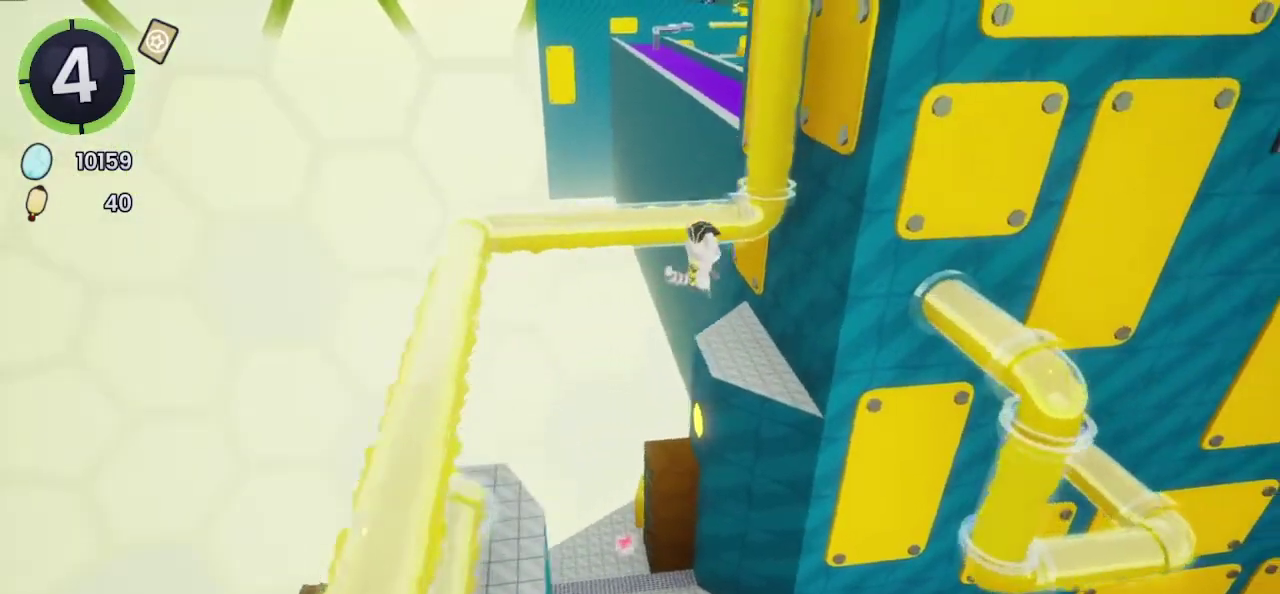
{"buttons": ["CROSS"], "left_stick": "right", "right_stick": "center", "events": [[400, "CROSS", "down"]]}
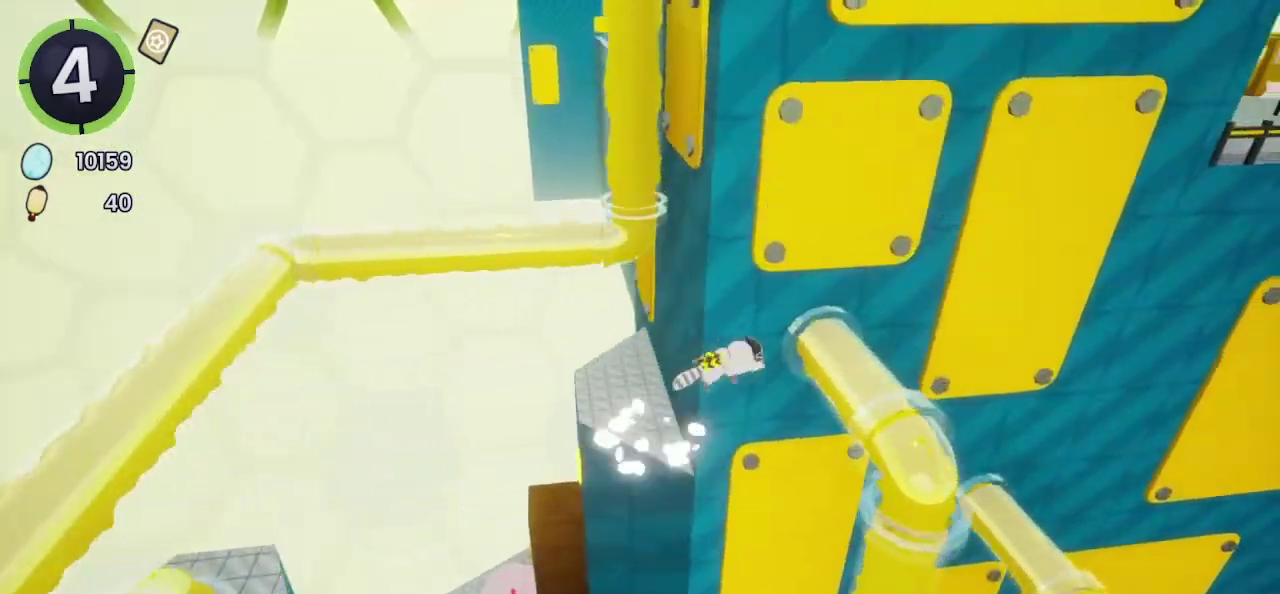
{"buttons": [], "left_stick": "up-left", "right_stick": "center", "events": [[33, "CROSS", "up"], [167, "left_stick", "up-right"], [300, "SQUARE", "down"], [367, "SQUARE", "up"], [367, "left_stick", "up"], [467, "left_stick", "up-left"]]}
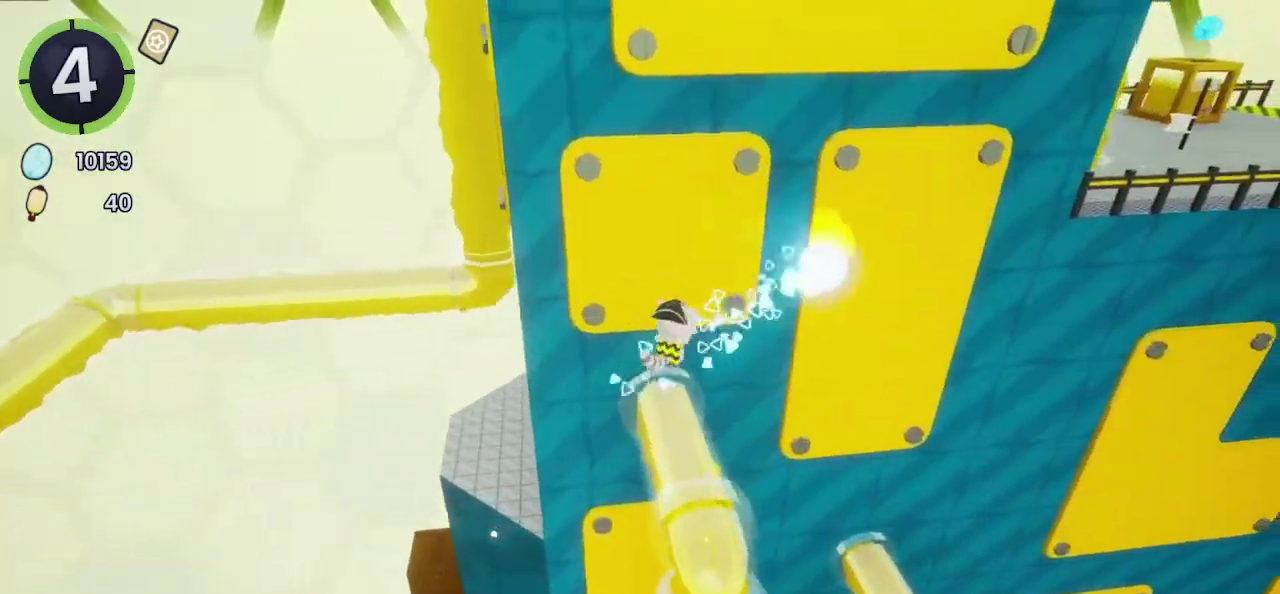
{"buttons": ["CROSS"], "left_stick": "up-right", "right_stick": "center", "events": [[33, "right_stick", "right"], [67, "left_stick", "up"], [233, "L2", "down"], [233, "left_stick", "up-left"], [233, "right_stick", "center"], [300, "left_stick", "up"], [367, "left_stick", "up-right"], [467, "L2", "up"], [500, "CROSS", "down"]]}
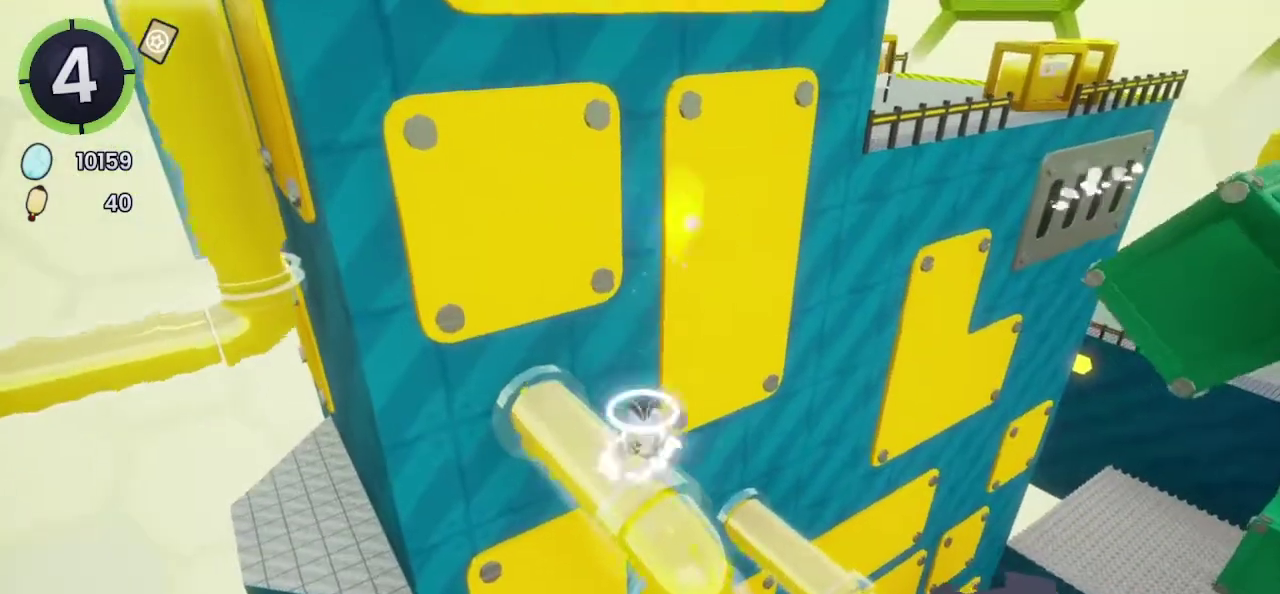
{"buttons": [], "left_stick": "up-right", "right_stick": "center", "events": [[333, "CROSS", "up"]]}
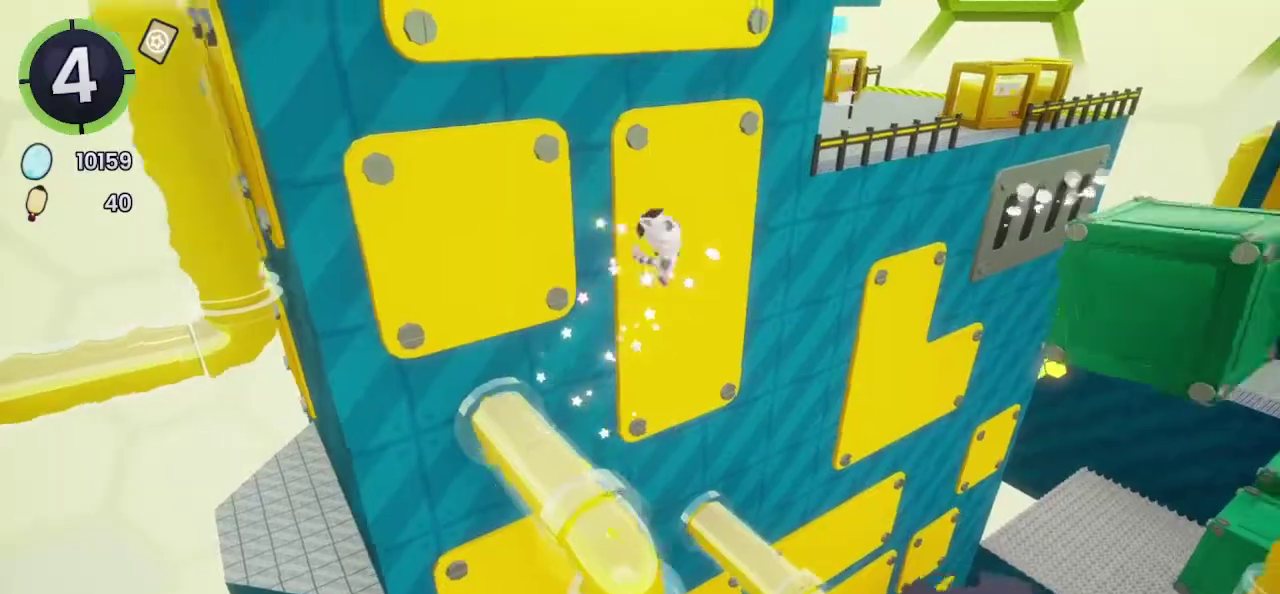
{"buttons": [], "left_stick": "up-right", "right_stick": "center", "events": [[33, "CROSS", "down"], [333, "CROSS", "up"]]}
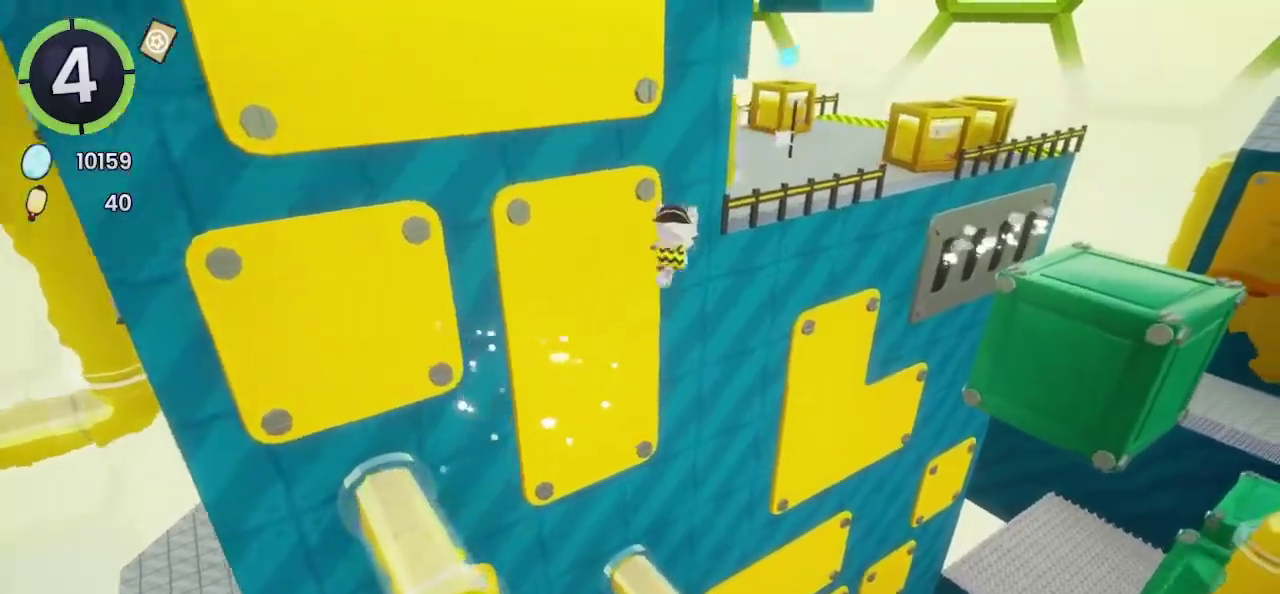
{"buttons": ["R2"], "left_stick": "up-right", "right_stick": "center", "events": [[67, "SQUARE", "down"], [167, "SQUARE", "up"], [433, "R2", "down"]]}
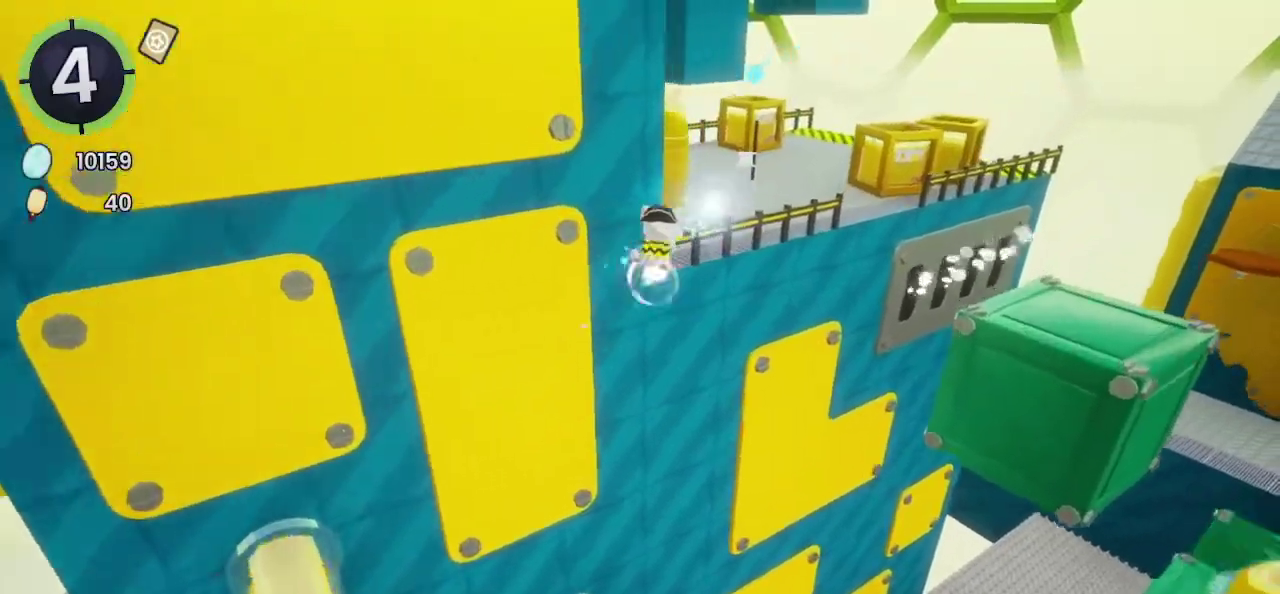
{"buttons": ["CROSS"], "left_stick": "up", "right_stick": "center", "events": [[200, "left_stick", "up"], [333, "R2", "up"], [367, "CROSS", "down"]]}
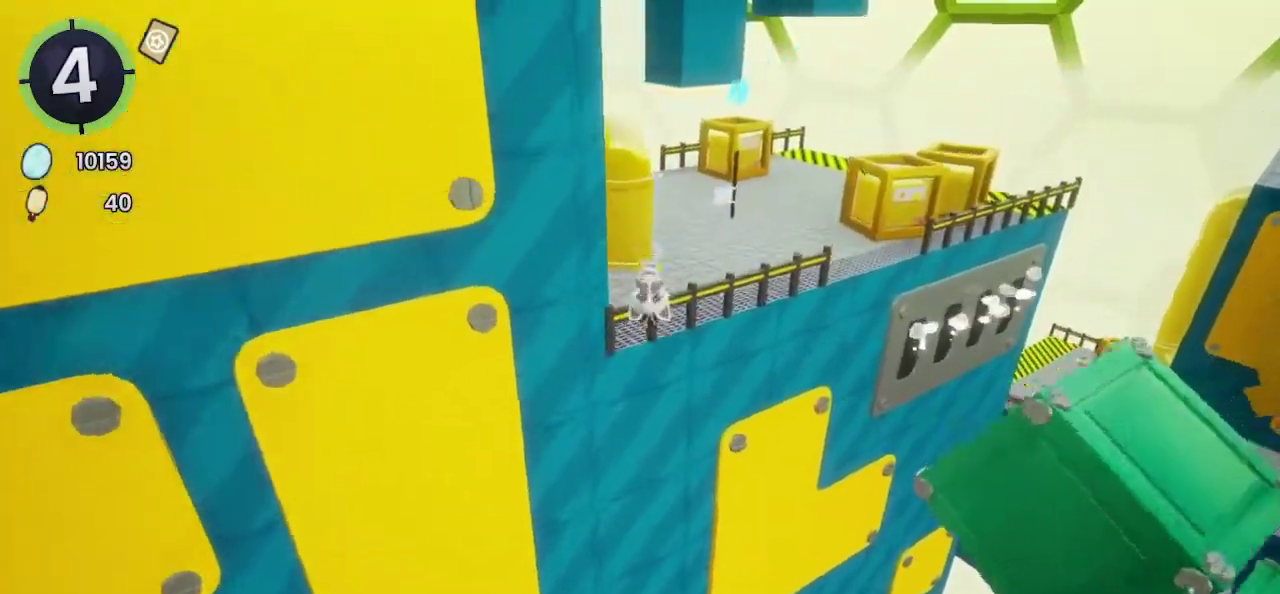
{"buttons": [], "left_stick": "up-right", "right_stick": "center", "events": [[200, "CROSS", "up"], [333, "right_stick", "left"], [467, "right_stick", "center"], [500, "left_stick", "up-right"]]}
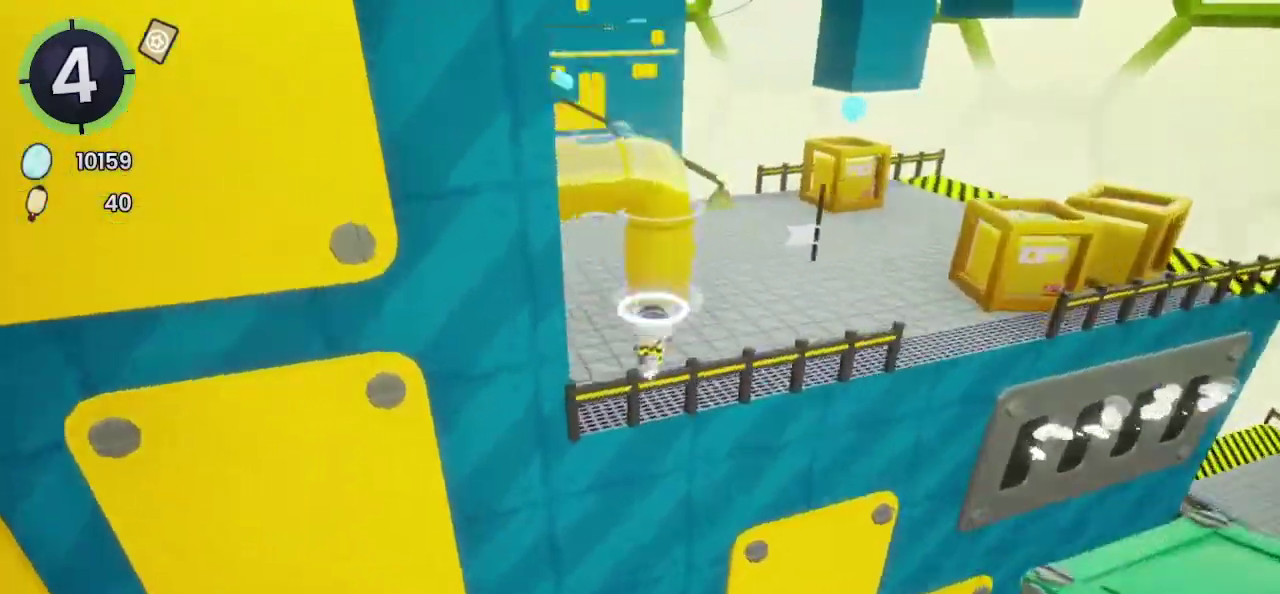
{"buttons": [], "left_stick": "center", "right_stick": "center", "events": [[67, "left_stick", "right"], [233, "right_stick", "left"], [300, "left_stick", "center"], [367, "right_stick", "center"]]}
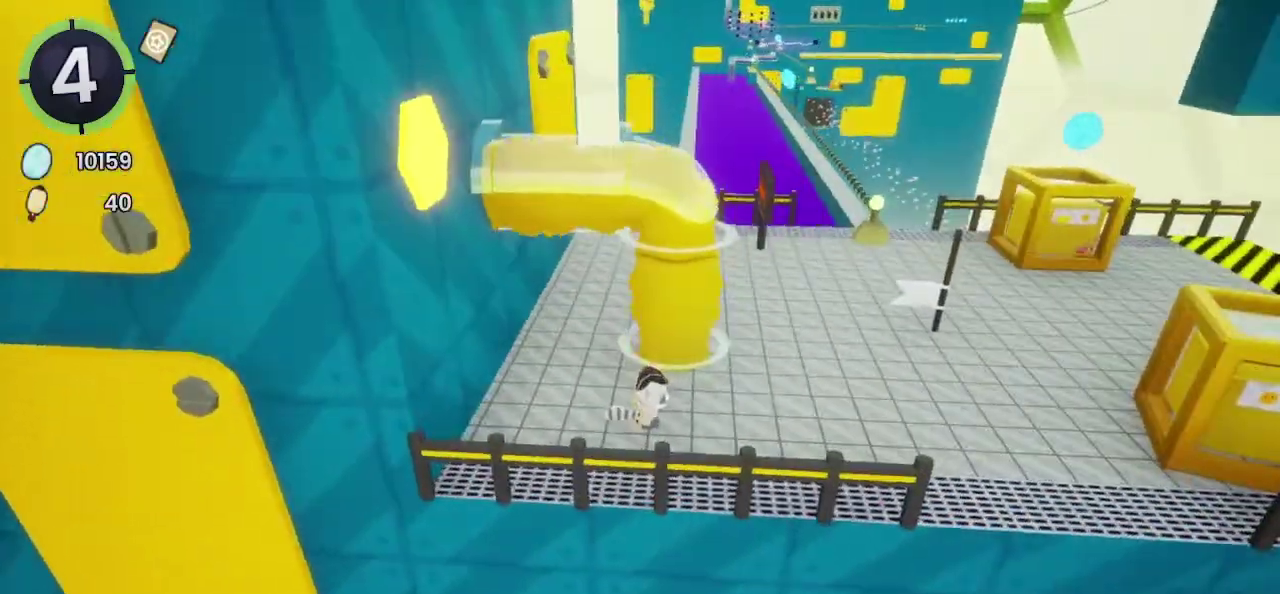
{"buttons": [], "left_stick": "up-right", "right_stick": "right", "events": [[133, "right_stick", "right"], [300, "left_stick", "right"], [467, "left_stick", "up-right"]]}
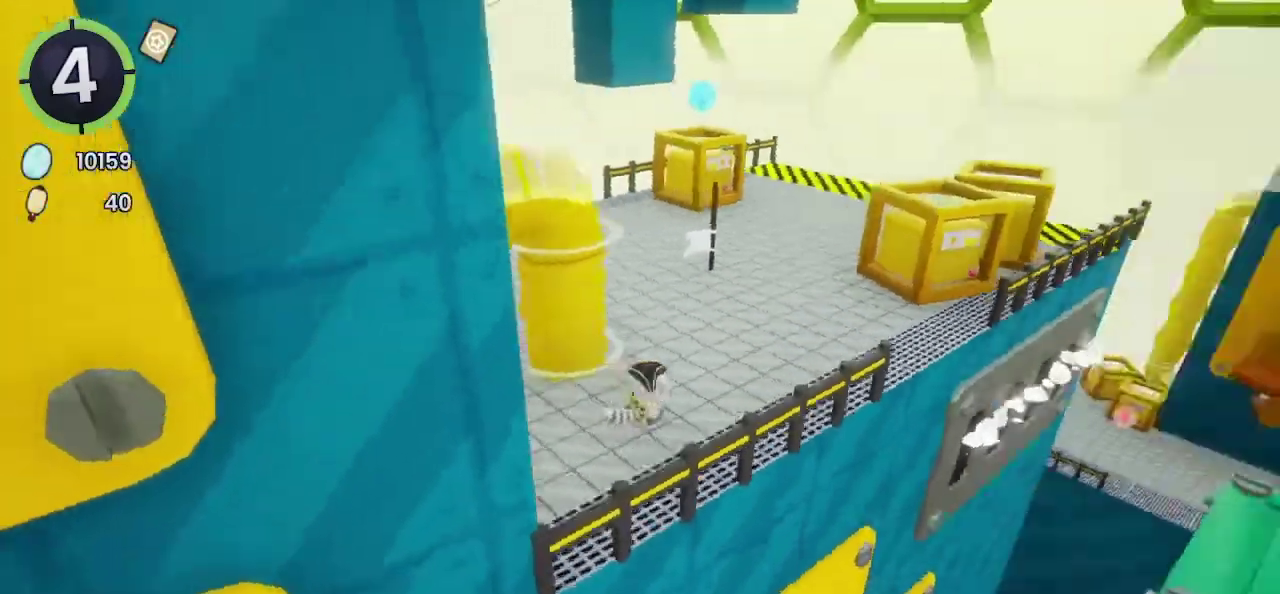
{"buttons": [], "left_stick": "up-right", "right_stick": "right", "events": [[33, "L1", "down"], [133, "L1", "up"]]}
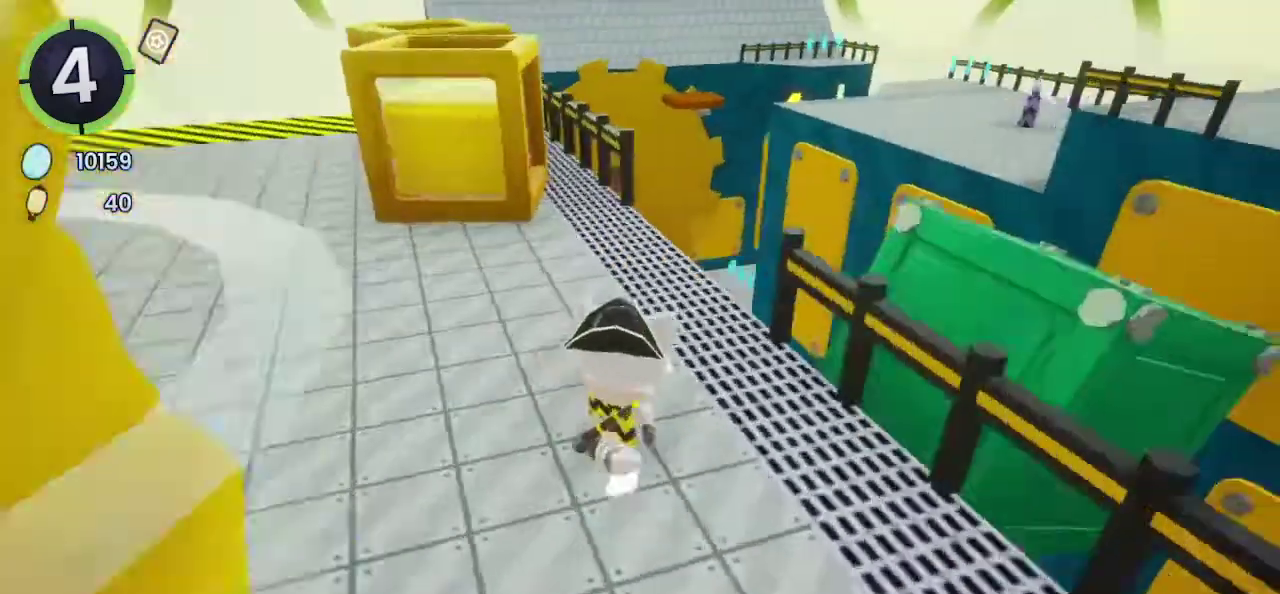
{"buttons": [], "left_stick": "center", "right_stick": "center", "events": [[167, "left_stick", "center"], [267, "right_stick", "center"]]}
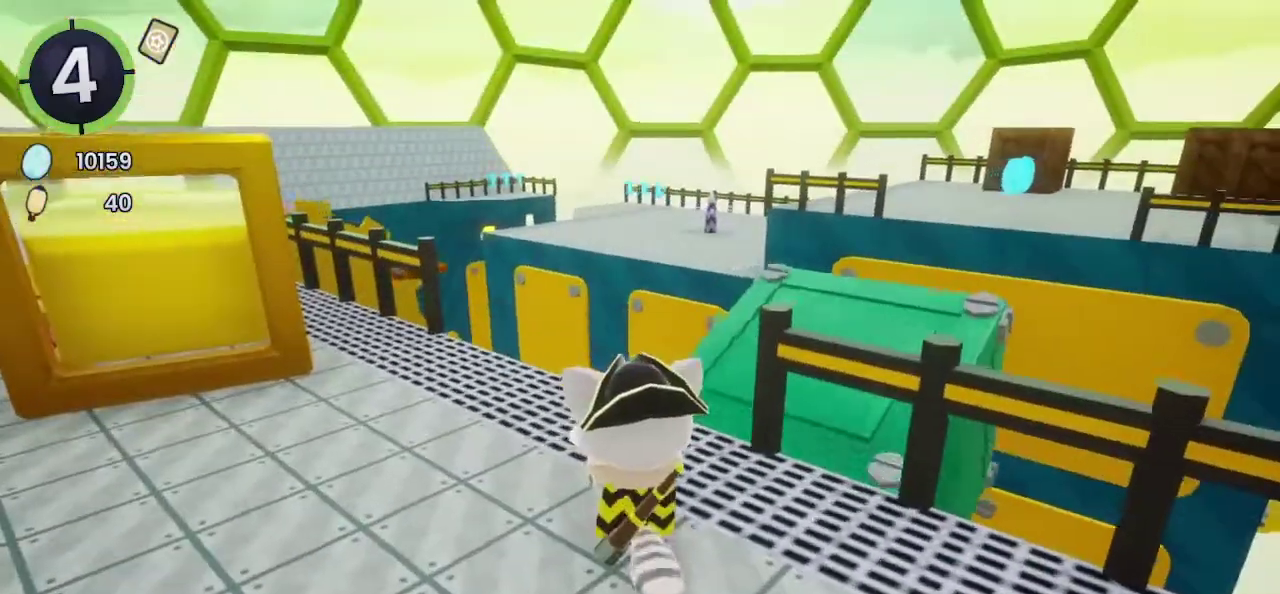
{"buttons": [], "left_stick": "up", "right_stick": "up"}
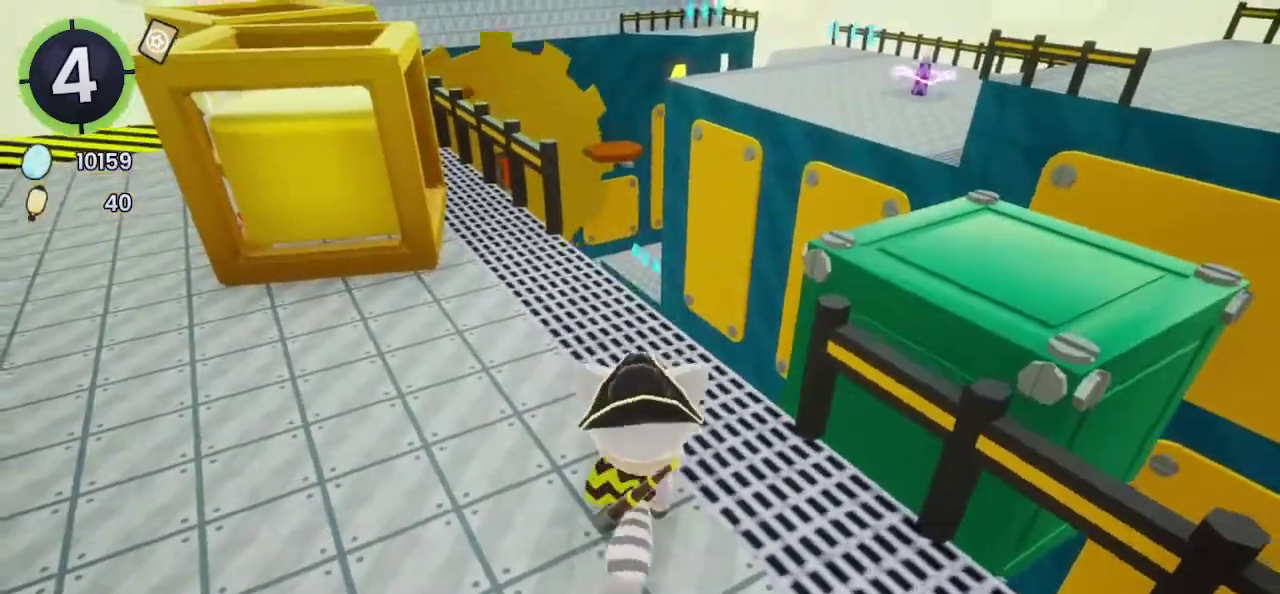
{"buttons": [], "left_stick": "left", "right_stick": "left"}
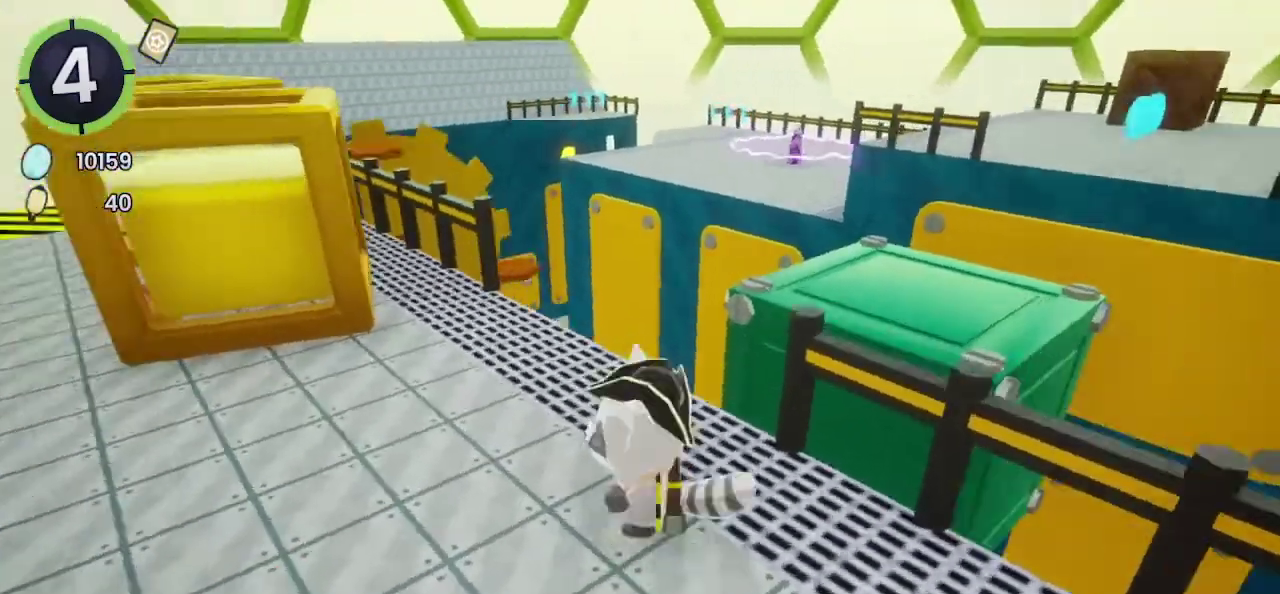
{"buttons": [], "left_stick": "up-left", "right_stick": "left", "events": [[233, "left_stick", "up-left"], [433, "left_stick", "left"], [500, "left_stick", "up-left"]]}
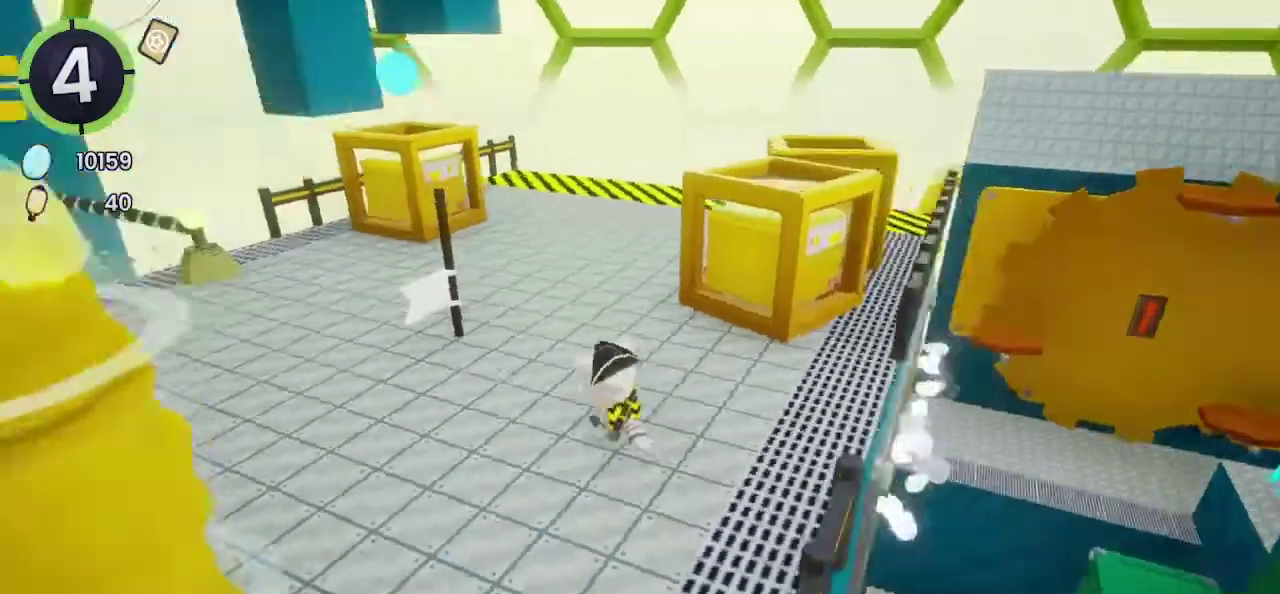
{"buttons": [], "left_stick": "up-left", "right_stick": "left", "events": [[67, "left_stick", "down-right"], [167, "left_stick", "up-left"]]}
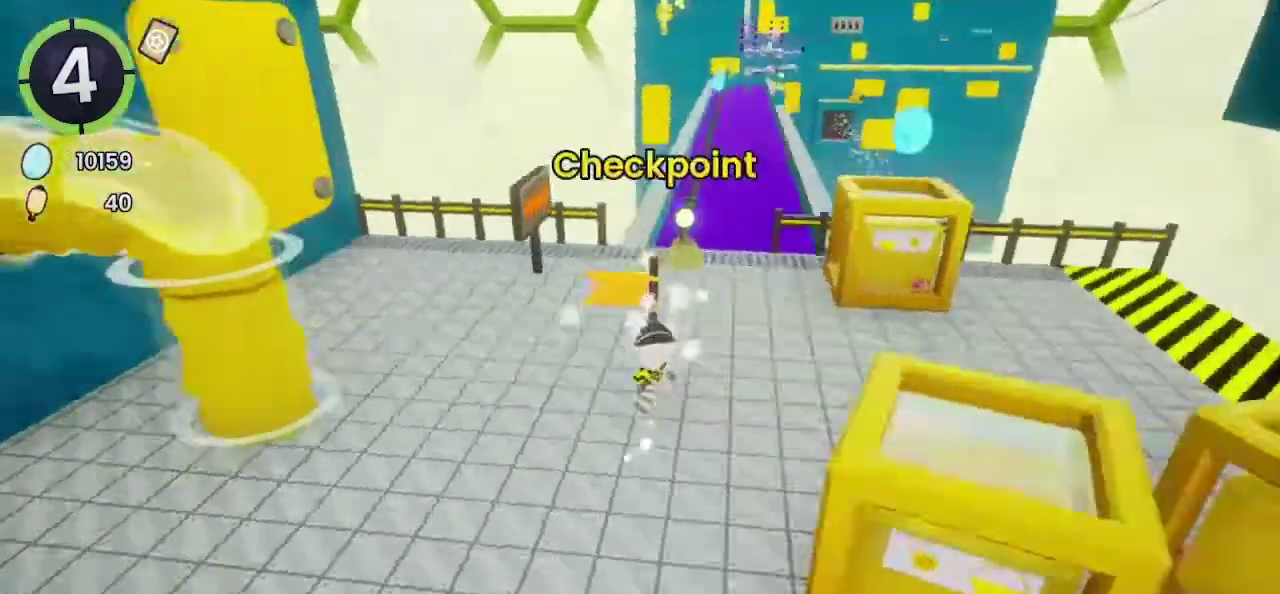
{"buttons": ["CROSS", "R2"], "left_stick": "up-right", "right_stick": "center", "events": [[33, "left_stick", "up"], [167, "left_stick", "up-right"], [233, "right_stick", "center"], [400, "R2", "down"], [467, "CROSS", "down"]]}
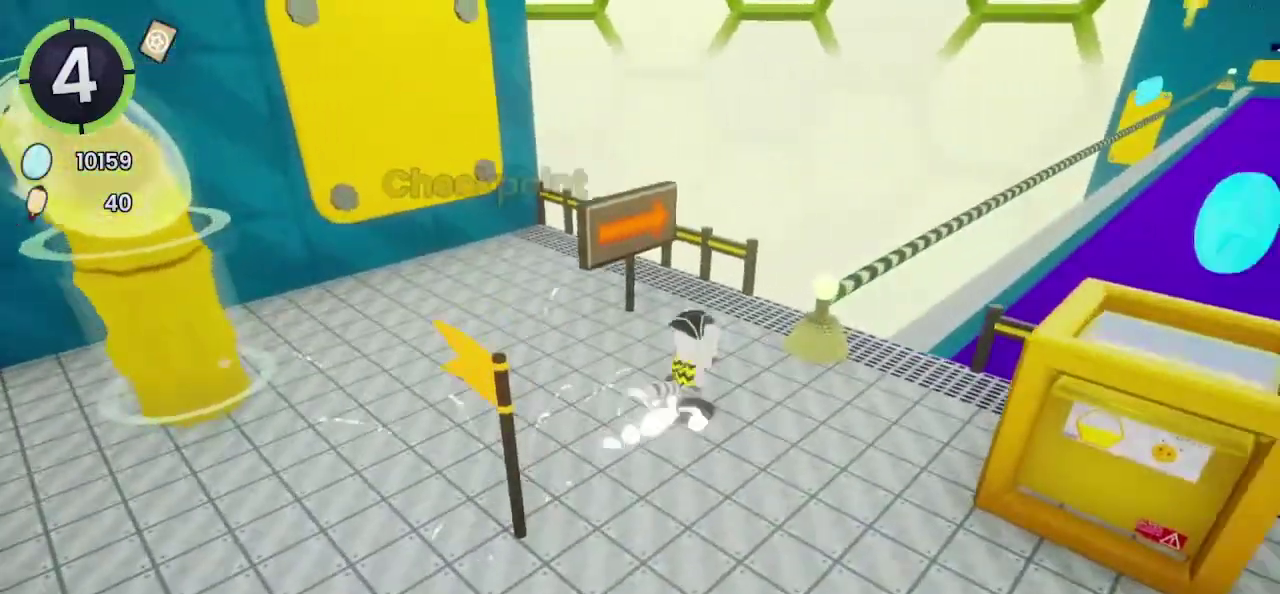
{"buttons": [], "left_stick": "up-right", "right_stick": "right", "events": [[200, "CROSS", "up"], [200, "R2", "up"], [367, "right_stick", "down-right"], [467, "right_stick", "right"]]}
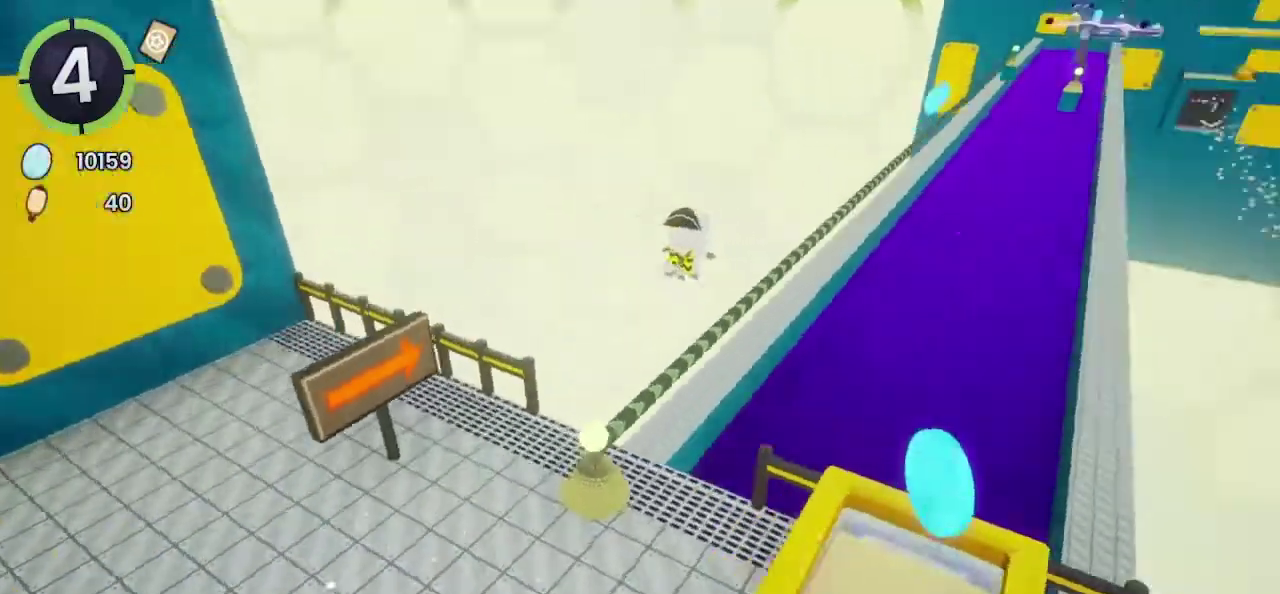
{"buttons": [], "left_stick": "up", "right_stick": "center", "events": [[133, "right_stick", "up-right"], [233, "right_stick", "up"], [300, "left_stick", "up"], [467, "right_stick", "center"]]}
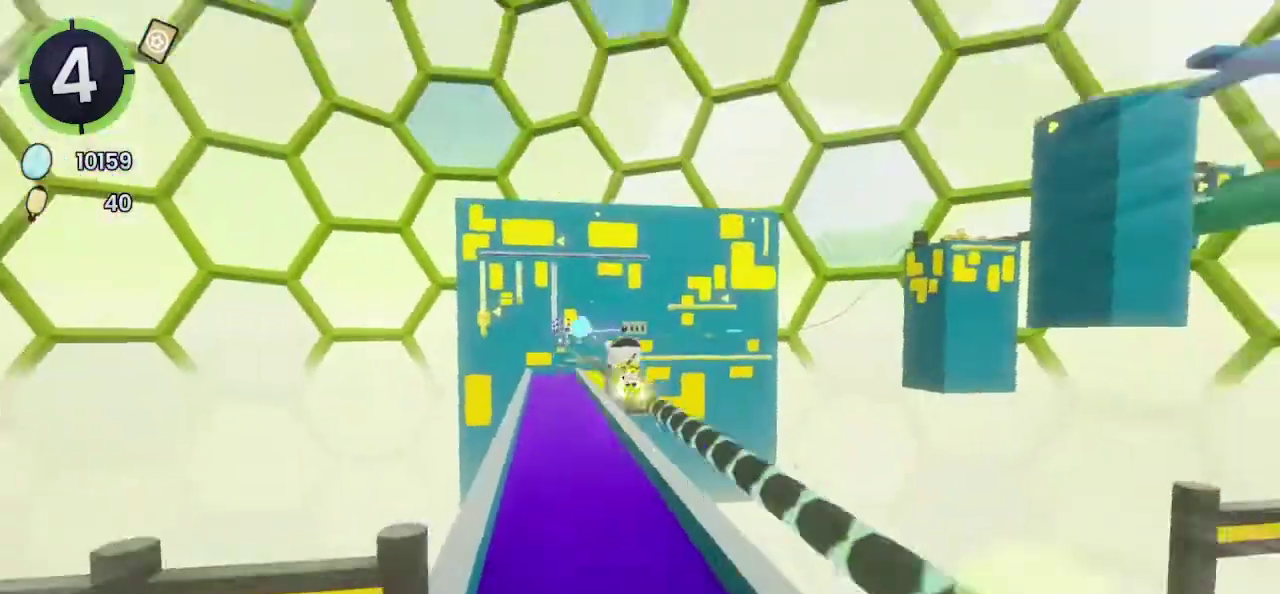
{"buttons": ["L1"], "left_stick": "up-right", "right_stick": "center", "events": [[100, "right_stick", "down"], [200, "right_stick", "center"], [467, "L1", "down"], [467, "left_stick", "up-right"]]}
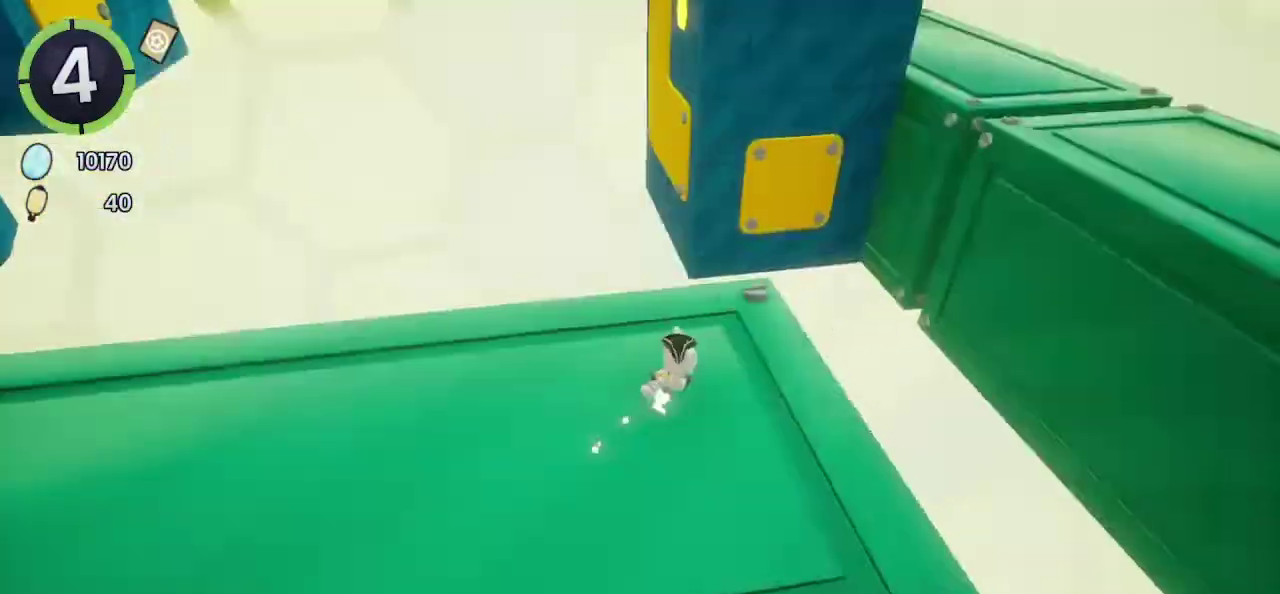
{"buttons": ["L1"], "left_stick": "center", "right_stick": "center", "events": [[200, "left_stick", "up"], [433, "left_stick", "center"]]}
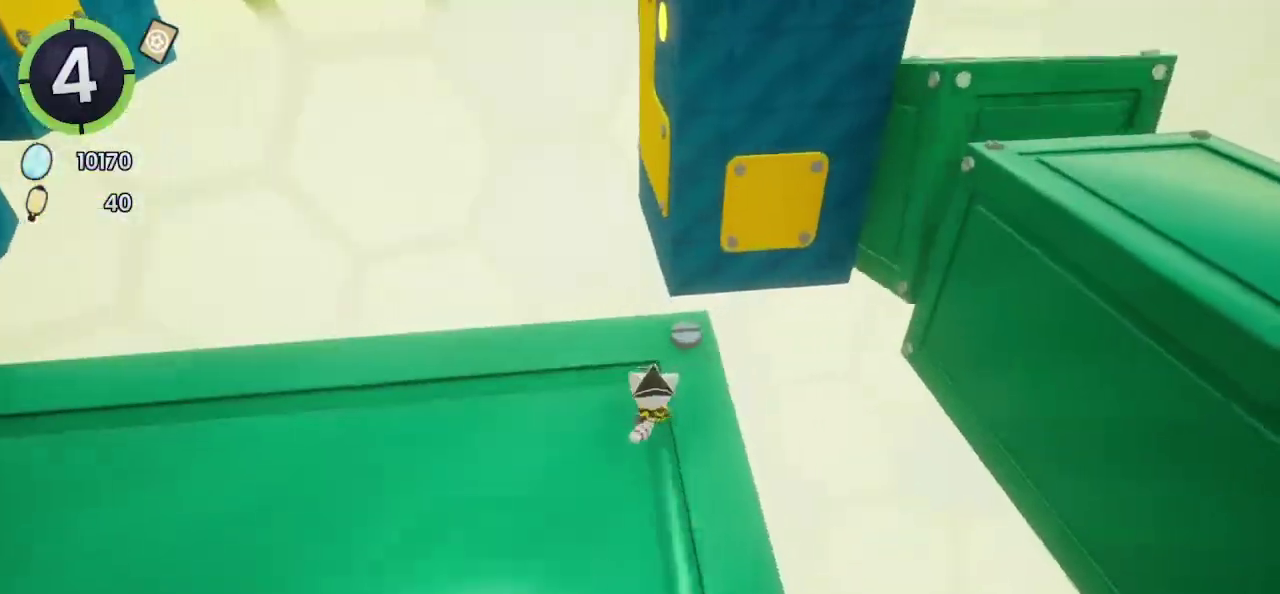
{"buttons": [], "left_stick": "up", "right_stick": "center", "events": [[100, "CROSS", "down"], [333, "CROSS", "up"], [400, "left_stick", "up"], [433, "L1", "up"]]}